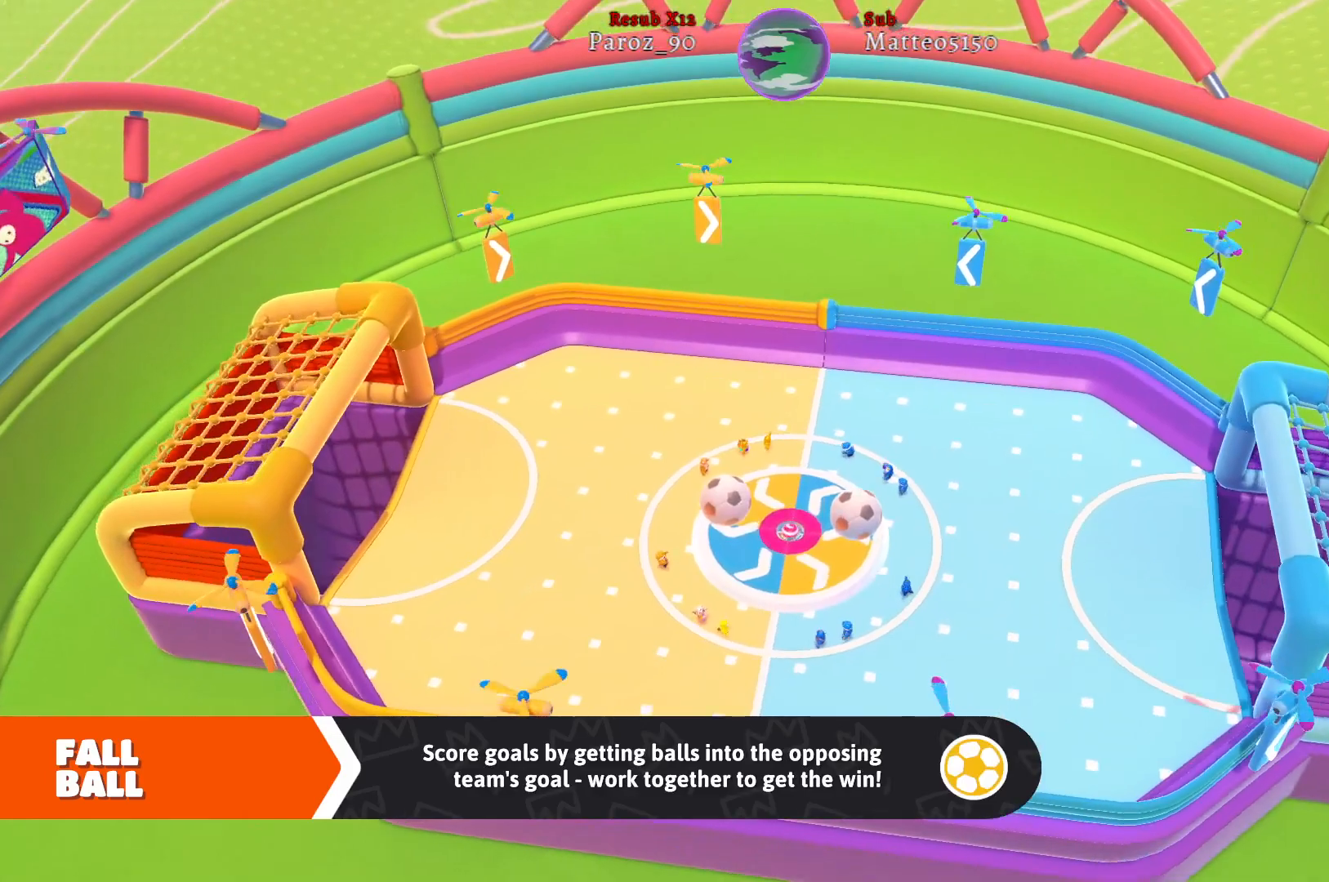
Gameplay with a controller (Xbox layout); each line is a JSON object with the inputs held at the frame after it. "events" lists button and stick changes between this image and that frame as [ms after this image, input, new state], when the widget could be followed in between.
{"buttons": [], "left_stick": "right", "right_stick": "center", "events": [[383, "left_stick", "right"]]}
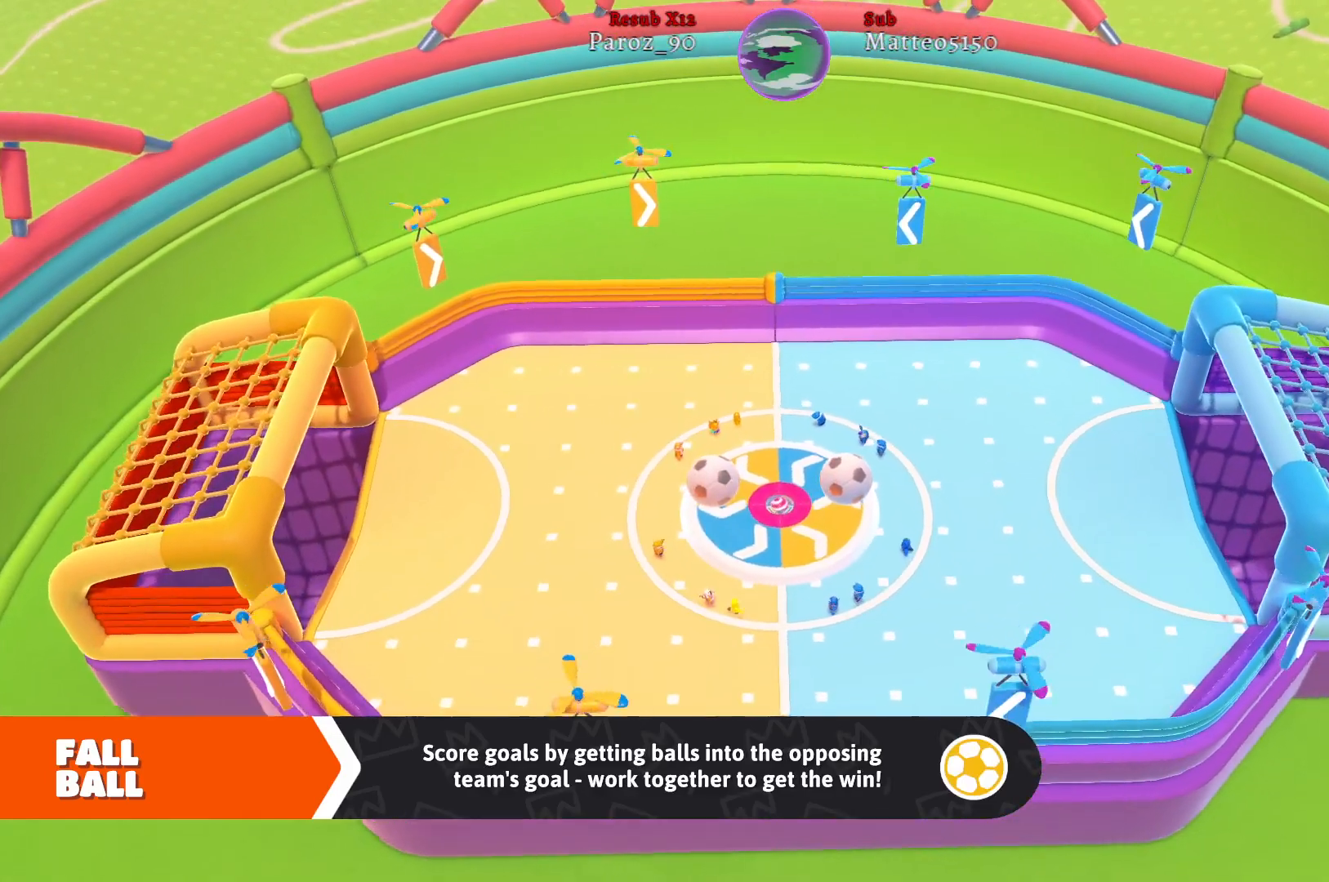
{"buttons": [], "left_stick": "center", "right_stick": "center", "events": [[333, "left_stick", "center"]]}
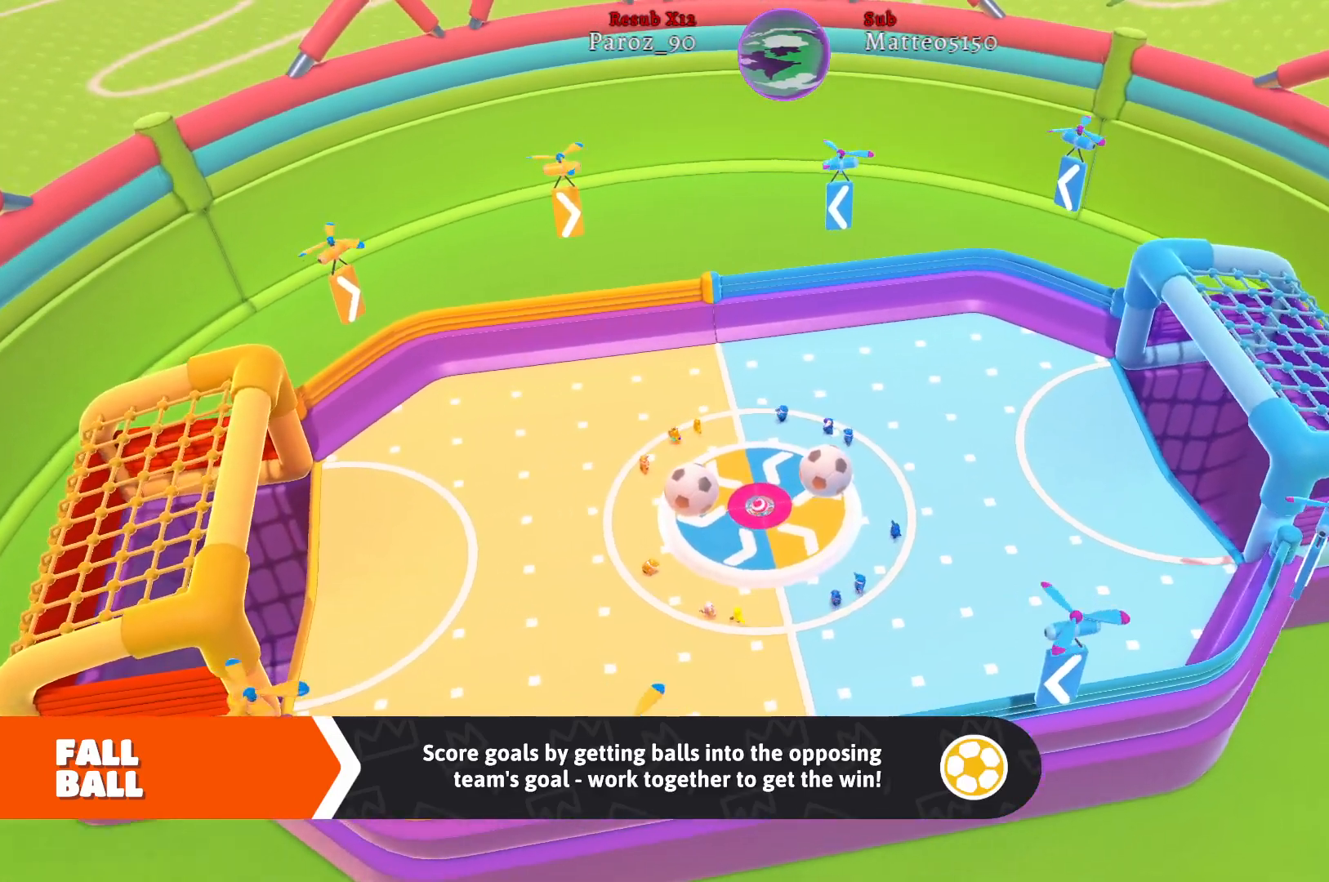
{"buttons": [], "left_stick": "down", "right_stick": "center", "events": [[250, "left_stick", "down"]]}
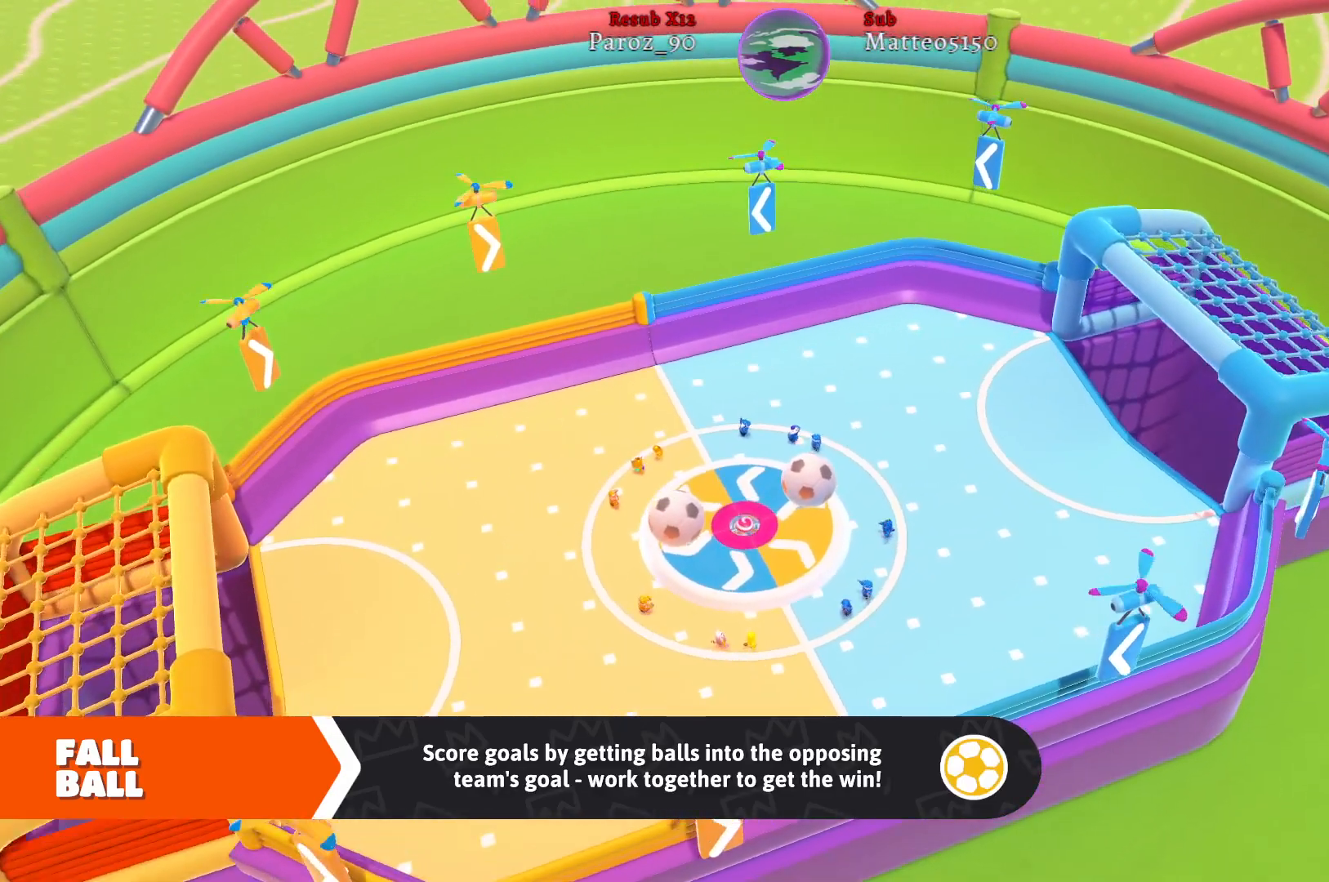
{"buttons": [], "left_stick": "center", "right_stick": "center", "events": [[33, "left_stick", "center"]]}